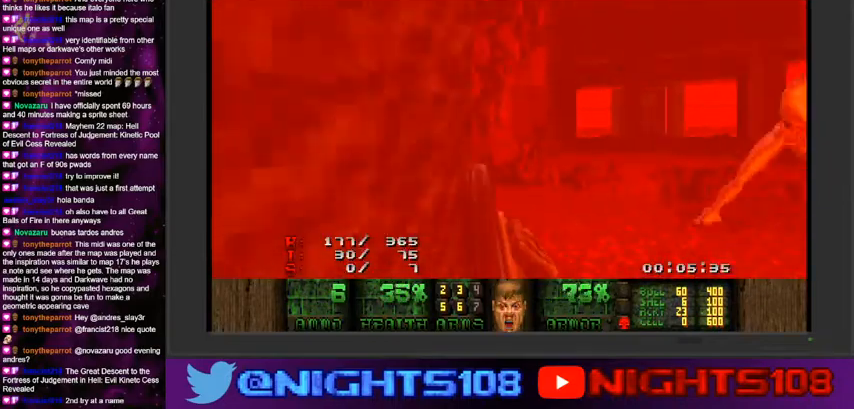
Gameplay with keyboard and mouse; each line is a JSON object with the keys and mouse buttons held at the frame after it. "events" lists presses ("down") and releases ("up") of "1", "2", "3", "4", "5", "6", "7", "8", "9", "a", "caps_lock", "ctrl", "d", "e", "escape", "f", "q", "r", "s", "shift", "space", "t", "tab", "tilde", "w", "mouse_left", "mouse_wheel" and "mouse_right" between this image and that frame as [ms after this image, input, new state], when the widget could be followed in between. "mouse_left", "mouse_wheel", "mouse_right" = the "left", "wheel", "right" buttons of the "mouse" list. No other keys are recorded. "wheel" means that the mouse wheel is clicked or scrolled. Mouse movement is not recorded.
{"keys": [], "mouse": [], "events": [[234, "w", "up"], [434, "d", "down"], [500, "d", "up"]]}
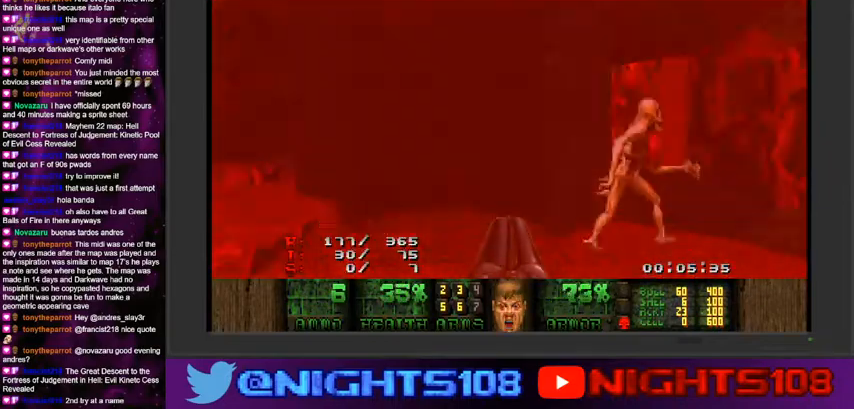
{"keys": ["w"], "mouse": [], "events": [[367, "w", "down"]]}
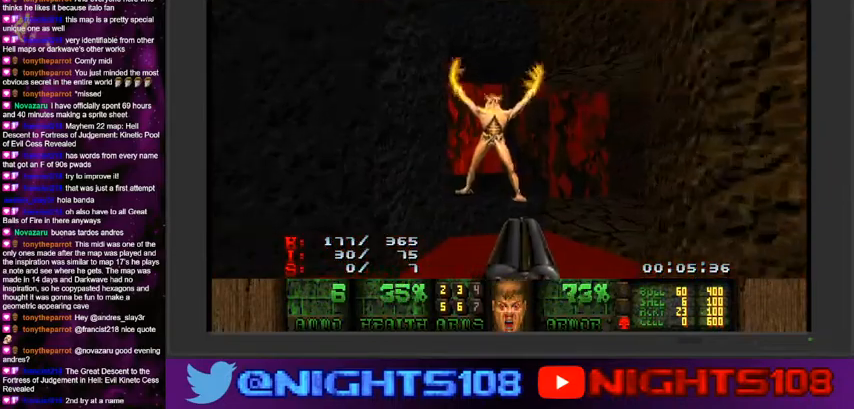
{"keys": ["a"], "mouse": [], "events": [[100, "mouse_left", "down"], [100, "w", "up"], [234, "s", "down"], [300, "mouse_left", "up"], [334, "a", "down"], [434, "s", "up"]]}
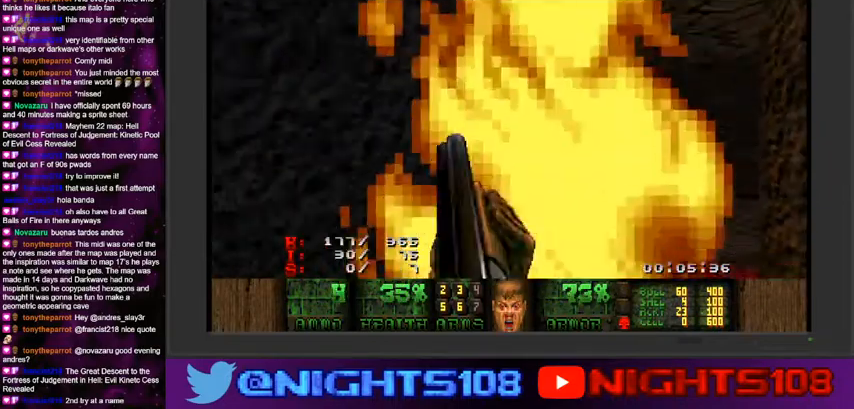
{"keys": [], "mouse": ["left"], "events": [[34, "a", "up"], [67, "w", "down"], [134, "w", "up"], [234, "a", "down"], [267, "w", "down"], [300, "a", "up"], [367, "w", "up"], [400, "mouse_left", "down"]]}
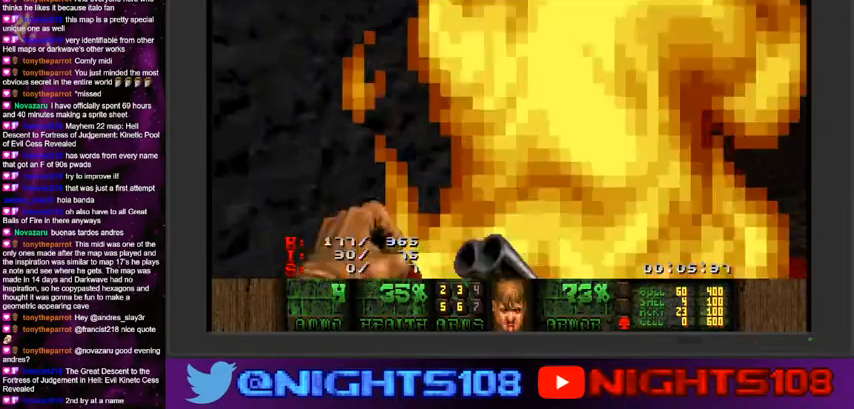
{"keys": [], "mouse": [], "events": [[100, "mouse_left", "up"]]}
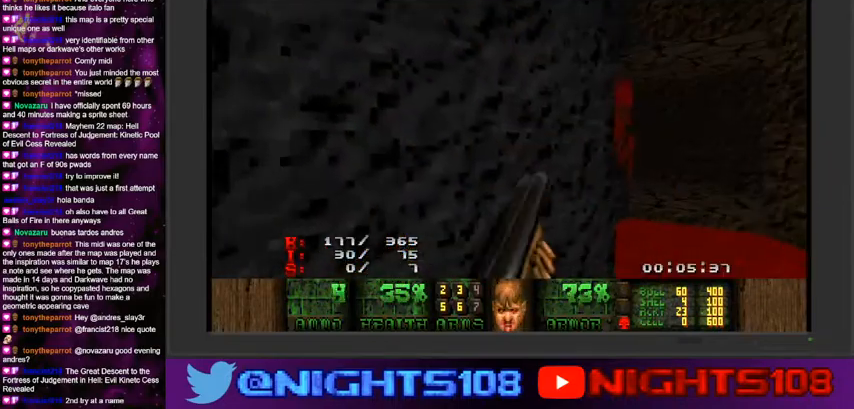
{"keys": ["d"], "mouse": [], "events": [[134, "d", "down"], [134, "w", "down"], [167, "w", "up"], [200, "d", "up"], [367, "d", "down"]]}
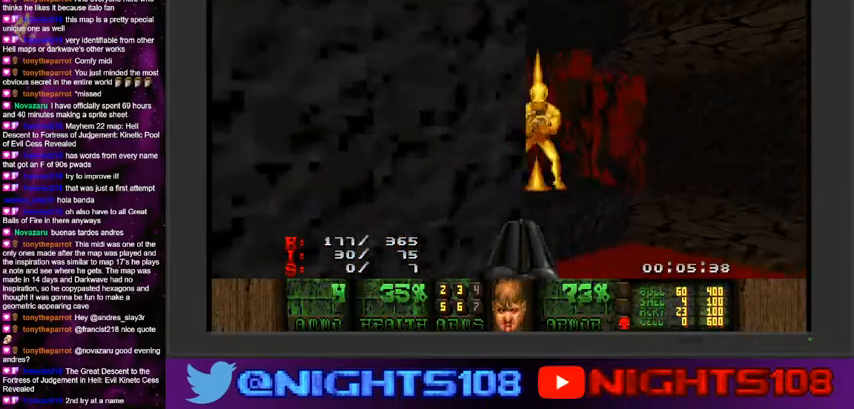
{"keys": [], "mouse": ["left"], "events": [[100, "d", "up"], [300, "mouse_left", "down"]]}
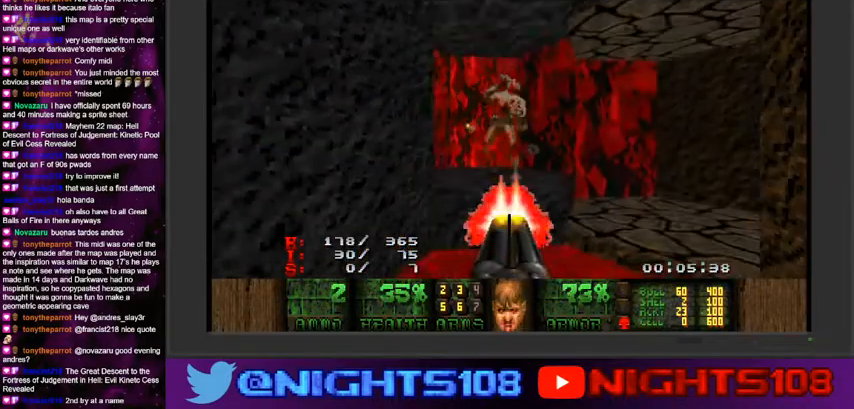
{"keys": [], "mouse": [], "events": [[67, "w", "down"], [234, "d", "down"], [334, "w", "up"], [367, "d", "up"], [400, "mouse_left", "up"]]}
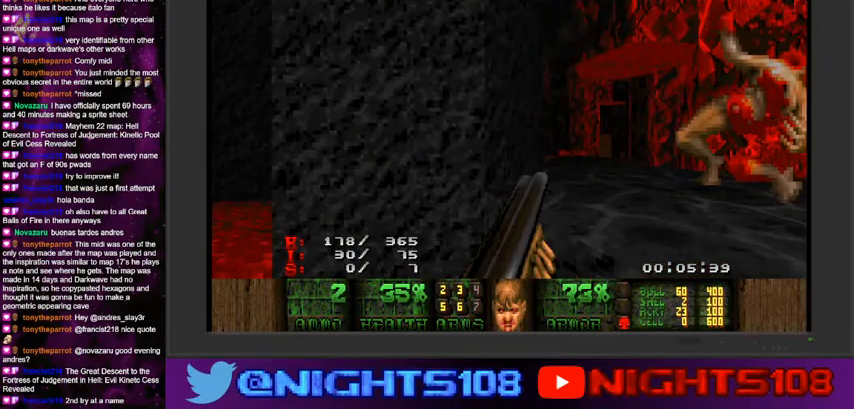
{"keys": [], "mouse": [], "events": [[34, "w", "down"], [134, "w", "up"], [367, "w", "down"], [467, "w", "up"]]}
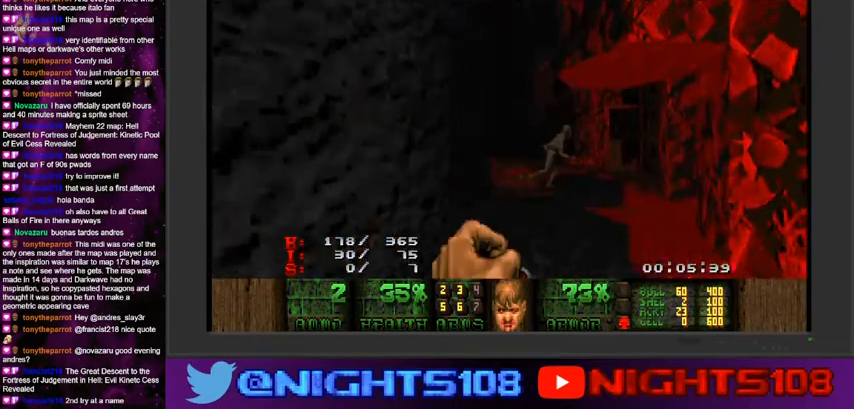
{"keys": [], "mouse": [], "events": [[167, "w", "down"], [267, "w", "up"]]}
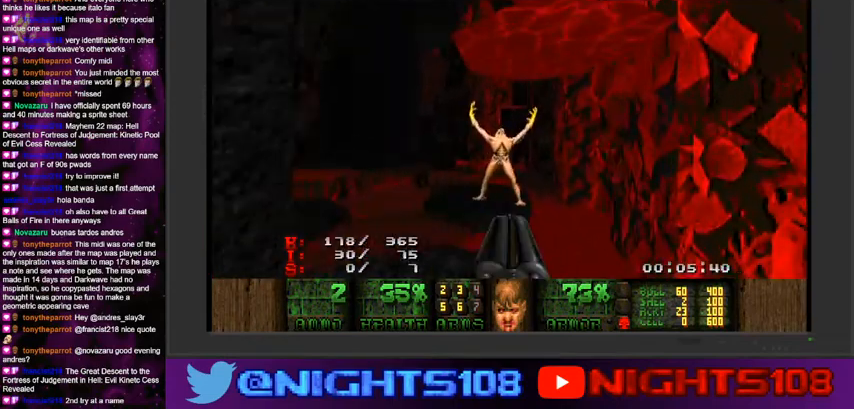
{"keys": ["d", "s"], "mouse": [], "events": [[67, "w", "down"], [200, "w", "up"], [267, "mouse_left", "down"], [367, "s", "down"], [434, "mouse_left", "up"], [500, "d", "down"]]}
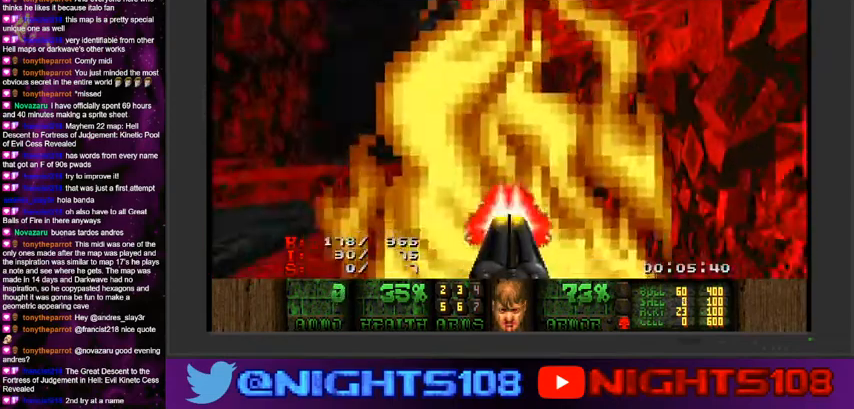
{"keys": ["a"], "mouse": [], "events": [[167, "a", "down"], [267, "d", "up"], [467, "s", "up"]]}
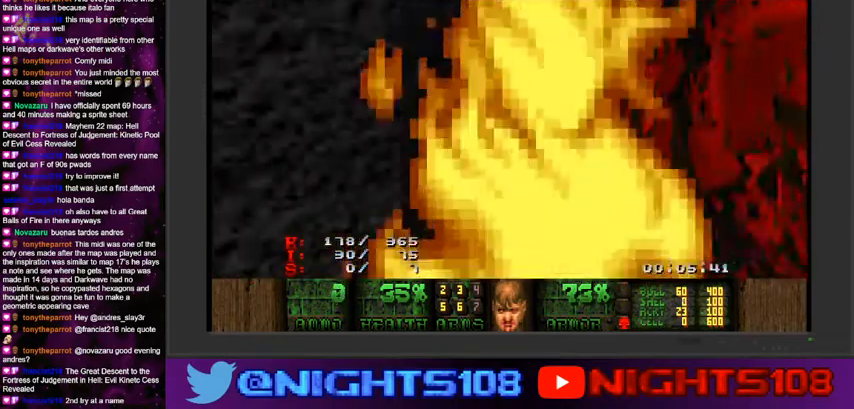
{"keys": [], "mouse": [], "events": [[67, "a", "up"], [200, "w", "down"], [267, "d", "down"], [400, "d", "up"], [400, "w", "up"]]}
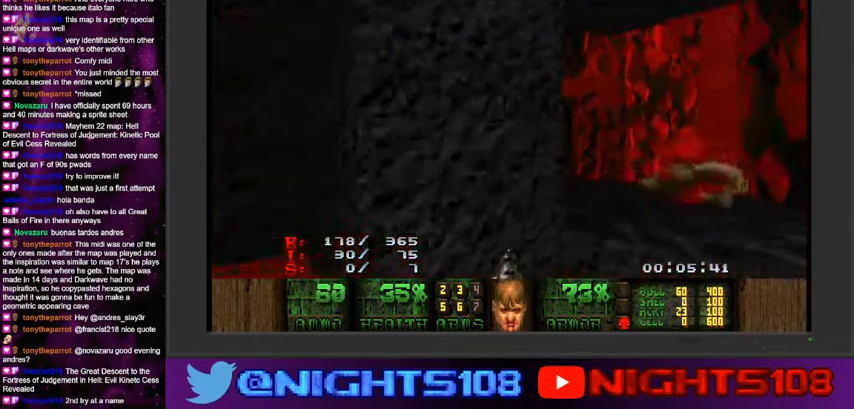
{"keys": ["w"], "mouse": [], "events": [[100, "a", "down"], [134, "w", "down"], [234, "a", "up"]]}
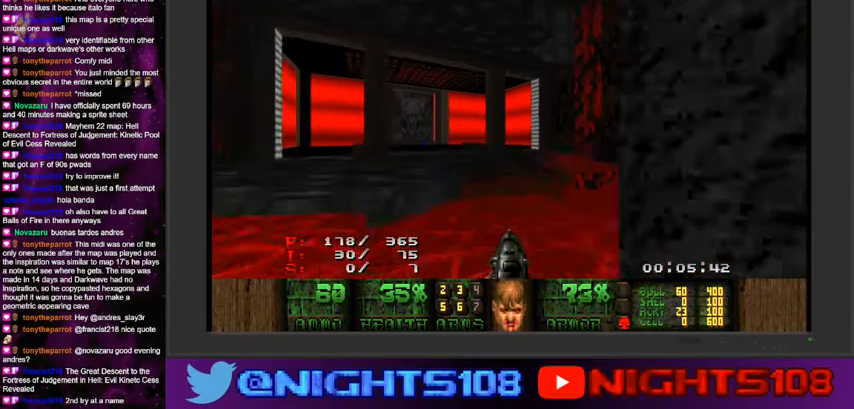
{"keys": ["a", "w"], "mouse": [], "events": [[34, "w", "up"], [67, "f", "down"], [134, "f", "up"], [167, "mouse_left", "down"], [234, "mouse_left", "up"], [334, "w", "down"], [367, "a", "down"]]}
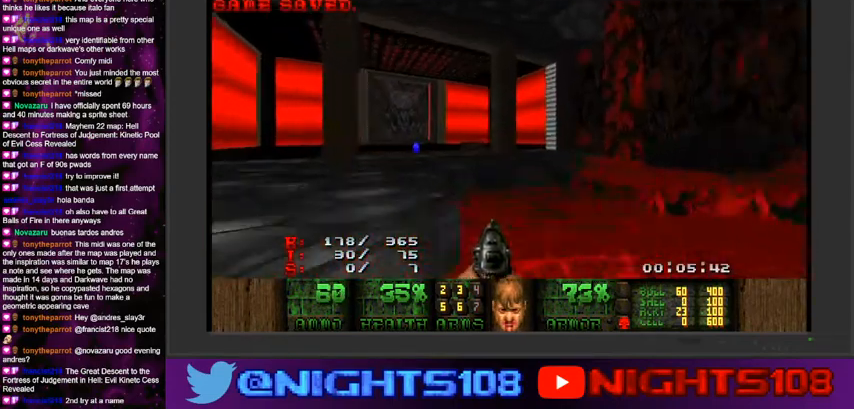
{"keys": ["w"], "mouse": [], "events": [[134, "a", "up"], [267, "a", "down"], [400, "a", "up"]]}
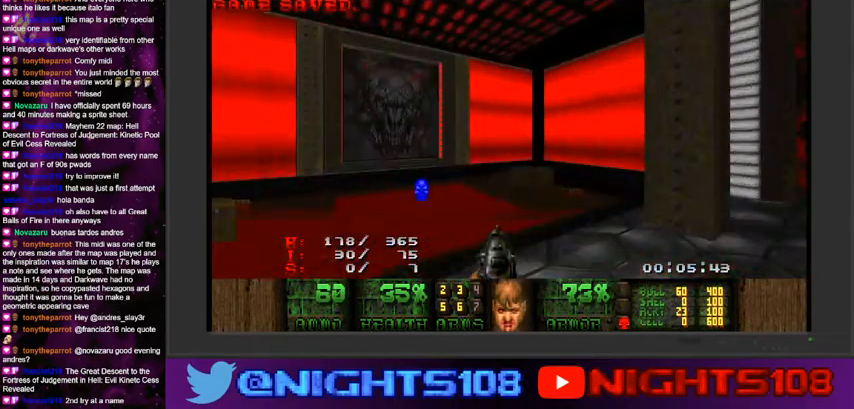
{"keys": ["d"], "mouse": [], "events": [[267, "d", "down"], [334, "w", "up"]]}
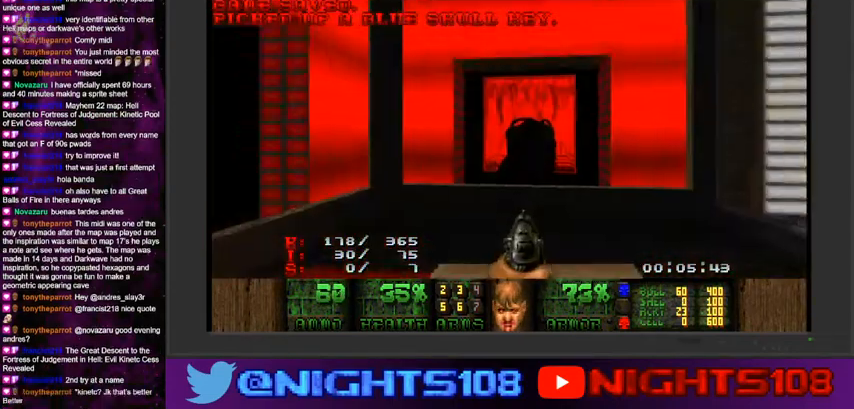
{"keys": ["w"], "mouse": [], "events": [[200, "a", "down"], [334, "d", "up"], [367, "a", "up"], [500, "w", "down"]]}
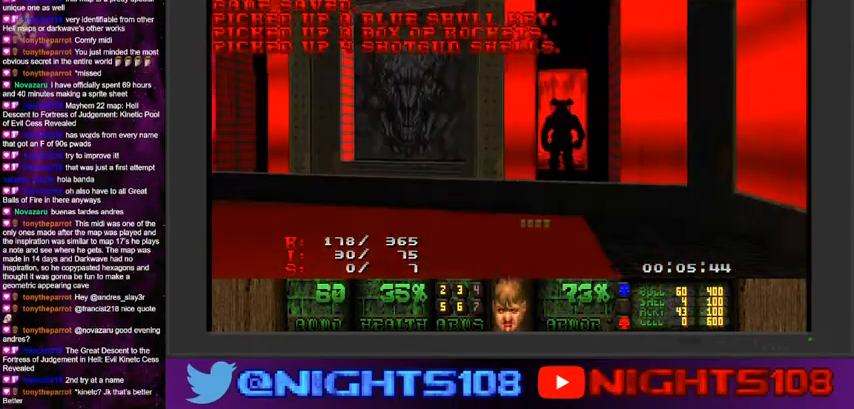
{"keys": ["a"], "mouse": [], "events": [[267, "a", "down"], [434, "w", "up"]]}
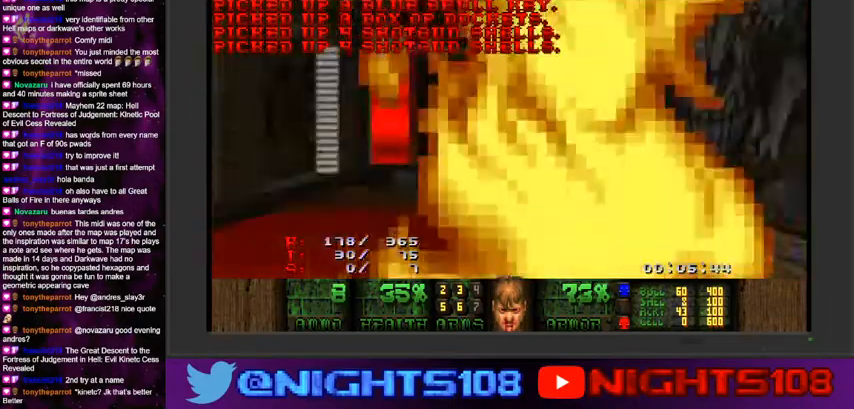
{"keys": ["a"], "mouse": [], "events": [[34, "w", "down"], [134, "w", "up"], [167, "w", "down"], [334, "w", "up"], [367, "a", "up"], [467, "a", "down"]]}
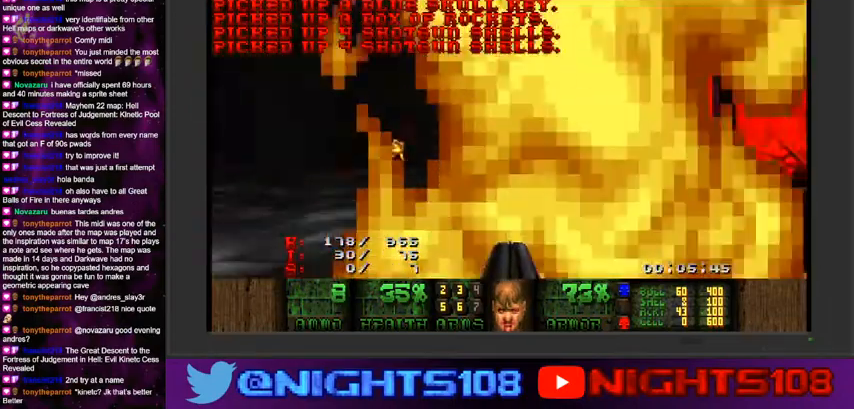
{"keys": ["d"], "mouse": [], "events": [[67, "s", "down"], [200, "s", "up"], [434, "a", "up"], [500, "d", "down"]]}
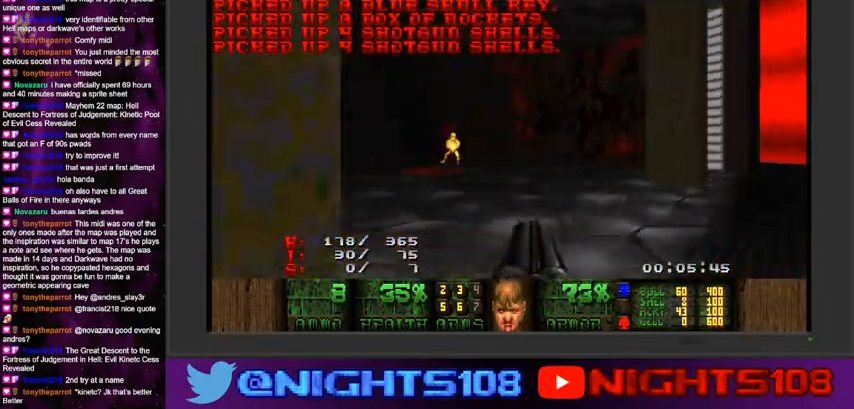
{"keys": ["d", "w"], "mouse": [], "events": [[100, "a", "down"], [100, "d", "up"], [234, "a", "up"], [367, "d", "down"], [367, "w", "down"]]}
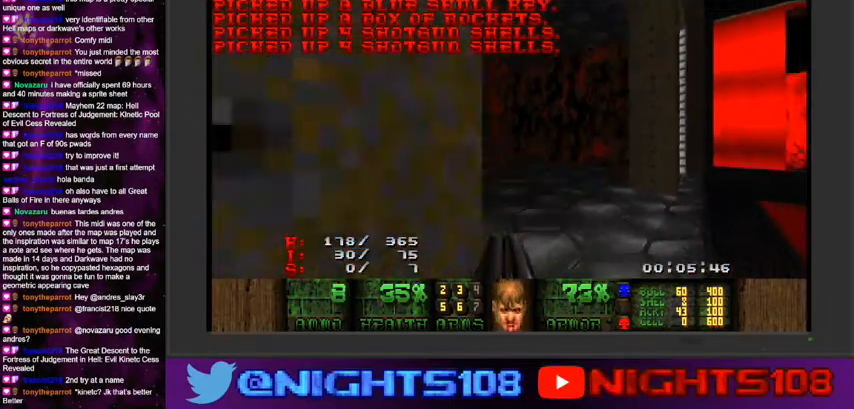
{"keys": ["a", "w"], "mouse": [], "events": [[100, "a", "down"], [167, "d", "up"]]}
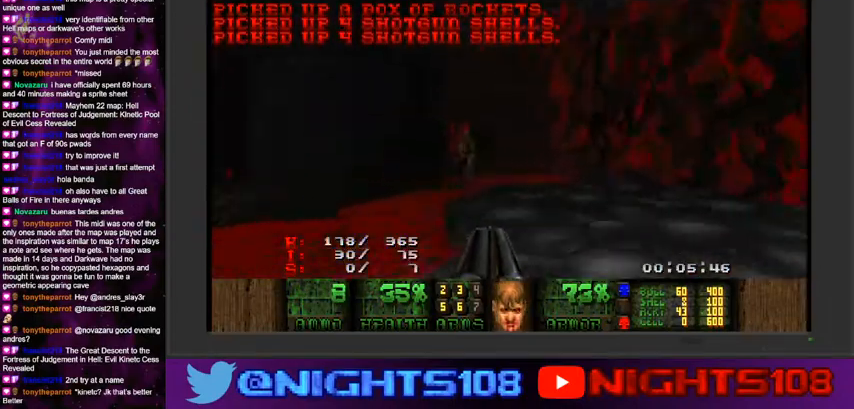
{"keys": ["a"], "mouse": ["left"], "events": [[34, "a", "up"], [300, "mouse_left", "down"], [334, "w", "up"], [467, "a", "down"]]}
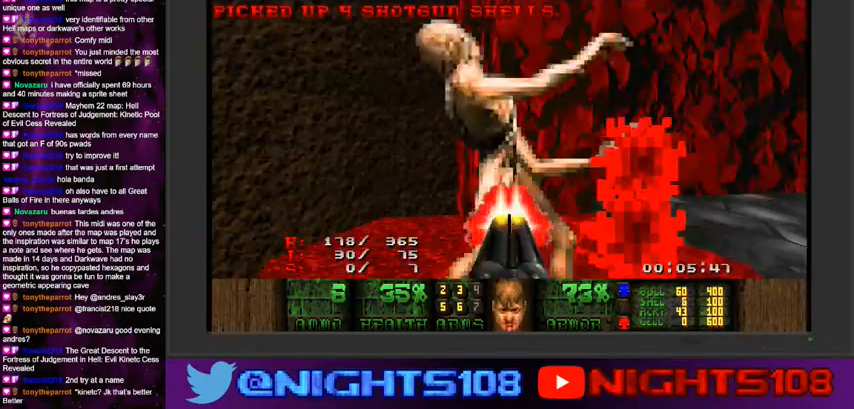
{"keys": ["d"], "mouse": ["left"], "events": [[67, "a", "up"], [500, "d", "down"]]}
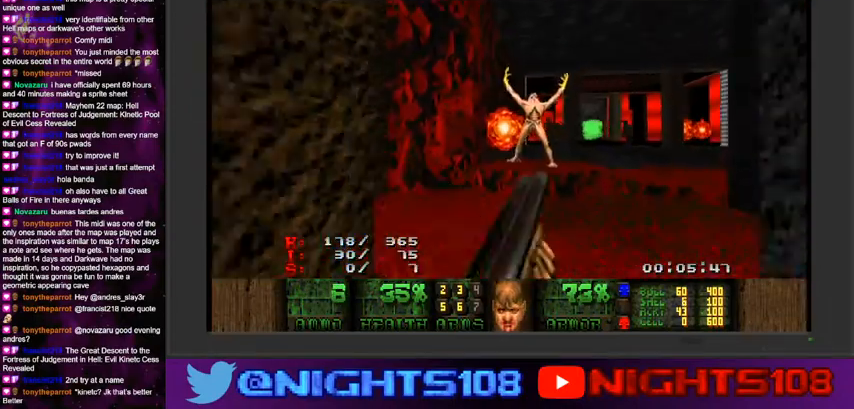
{"keys": ["w"], "mouse": ["left"], "events": [[34, "d", "up"], [167, "w", "down"], [200, "mouse_left", "up"], [300, "w", "up"], [400, "w", "down"], [434, "mouse_left", "down"]]}
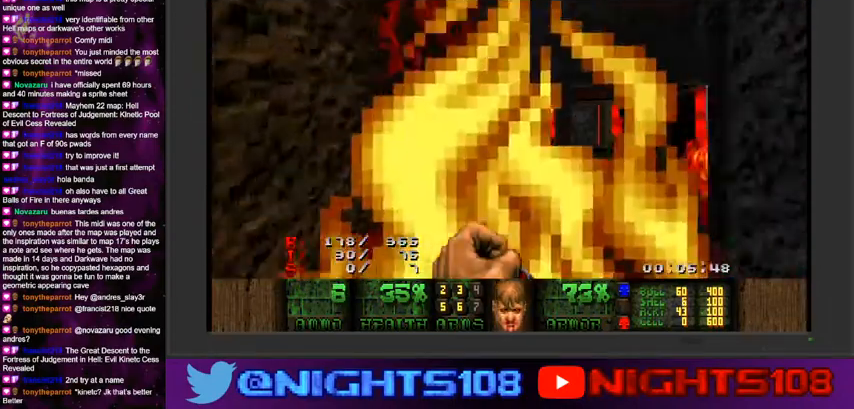
{"keys": ["d", "s"], "mouse": ["left"], "events": [[67, "w", "up"], [300, "s", "down"], [500, "d", "down"]]}